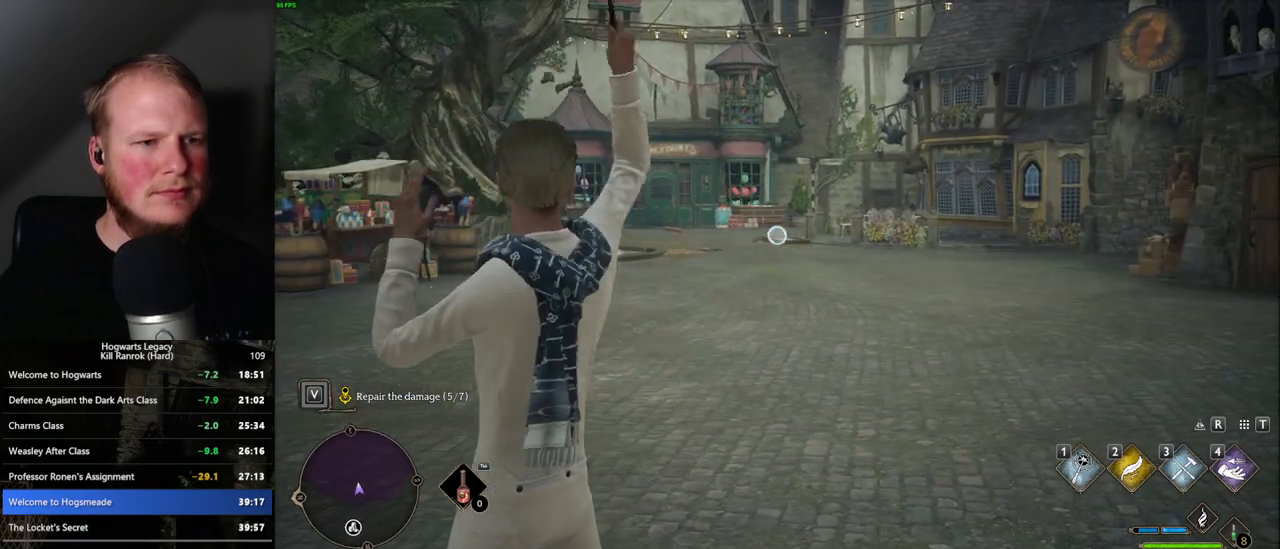
Gameplay with keyboard and mouse; each line is a JSON object with the keys and mouse buttons held at the frame after it. "events" lists presses ("down") and releases ("up") of ".", "/", "0", "1", "2", "3", "4", "5", "6", "7", "8", "9", "a", "alt_l", "alt_r", "b", "backslash", "backspace", "c", "caps_lock", "comma", "ctrl_l", "ctrl_r", "d", "e", "equals", "escape", "f", "f1", "f10", "f11", "f12", "f2", "f3", "f4", "f5", "f6", "f7", "f8", "f9", "g", "h", "i", "j", "k", "l", "lbracket", "m", "minus", "n", "o", "p", "q", "quote", "r", "rbracket", "return", "s", "semicolon", "shift_l", "shift_r", "space", "super_l", "super_r", "t", "tab", "tilde", "u", "v", "w", "x", "y", "z", "mouse_left", "mouse_wheel", "mouse_right", "mouse_mb4" and "mouse_mb5" between this image and that frame as [ms after this image, input, new state], when the widget could be followed in between. "mouse_left", "mouse_wheel", "mouse_right", "mouse_mb4", "mouse_mb5" = the "left", "wheel", "right", "mb4", "mb5" buttons of the "mouse" list. No other keys are recorded. "wheel" means that the mouse wheel is clicked or scrolled. Mouse movement is not recorded.
{"keys": [], "mouse": ["right"], "events": [[17, "3", "up"]]}
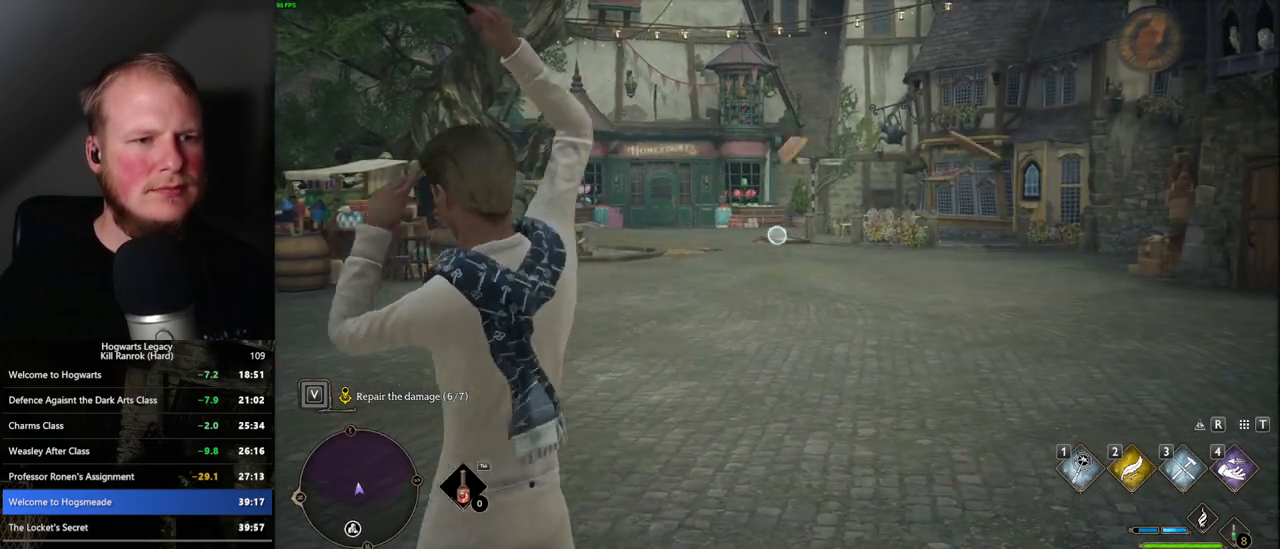
{"keys": [], "mouse": [], "events": [[500, "mouse_right", "up"]]}
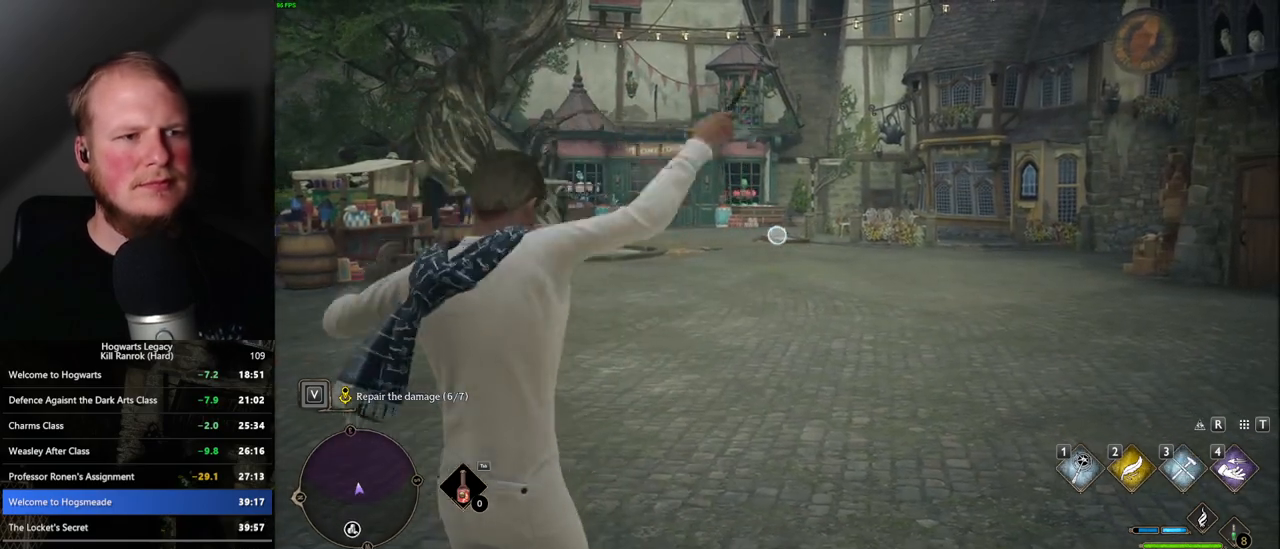
{"keys": [], "mouse": [], "events": [[17, "mouse_right", "down"], [33, "mouse_right", "up"]]}
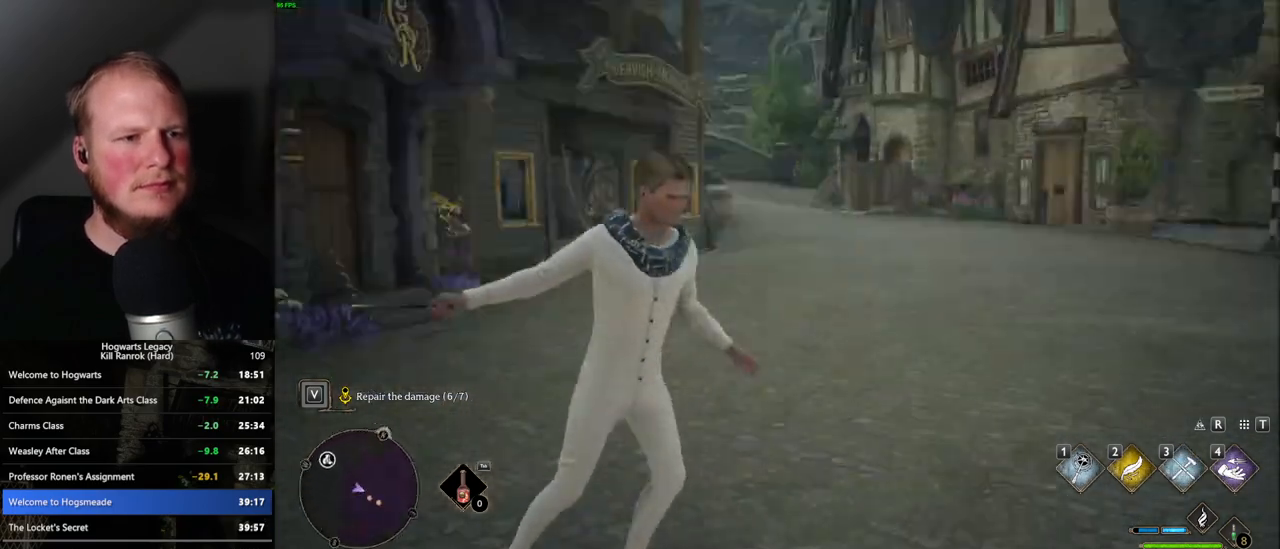
{"keys": ["shift_l", "w"], "mouse": [], "events": [[250, "w", "down"], [350, "space", "down"], [400, "shift_l", "down"], [467, "space", "up"]]}
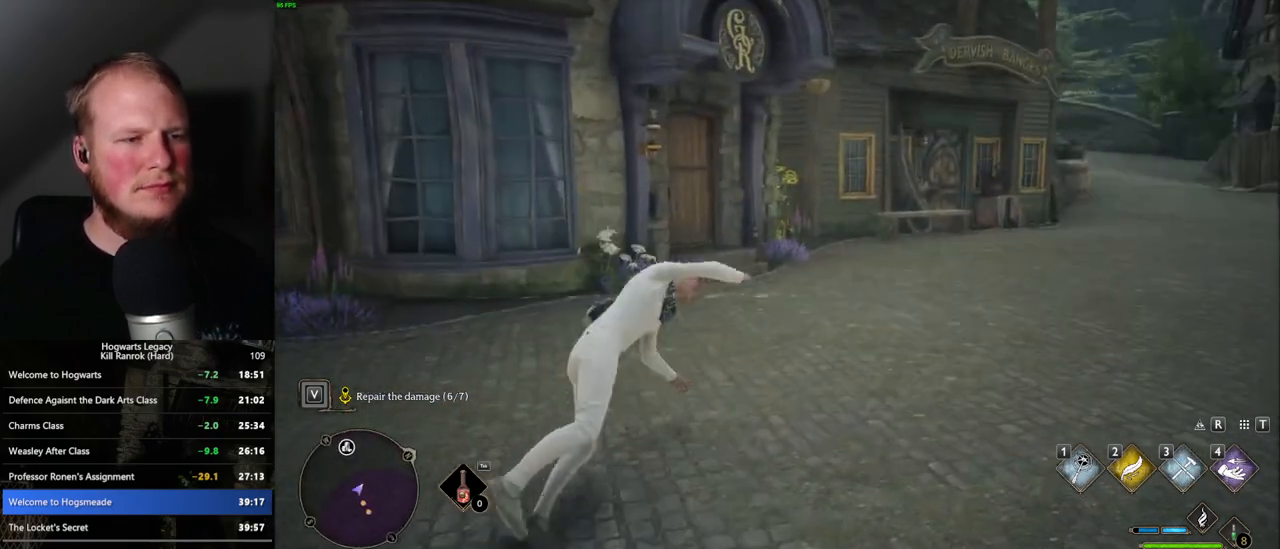
{"keys": ["w"], "mouse": [], "events": [[50, "shift_l", "up"], [117, "d", "down"], [433, "d", "up"]]}
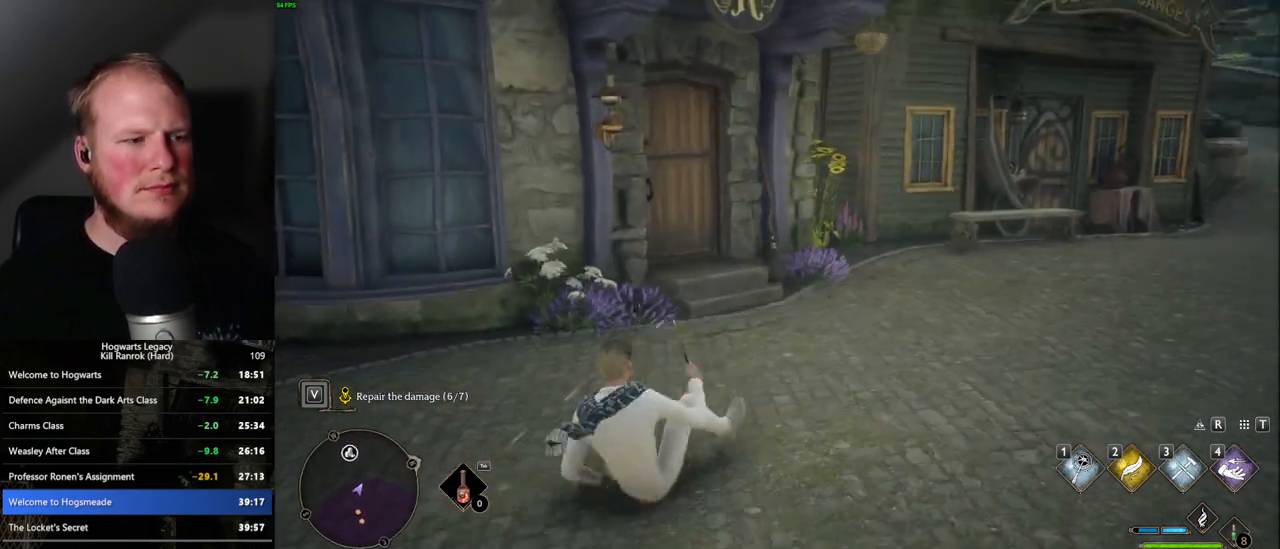
{"keys": ["space", "w"], "mouse": [], "events": [[483, "space", "down"]]}
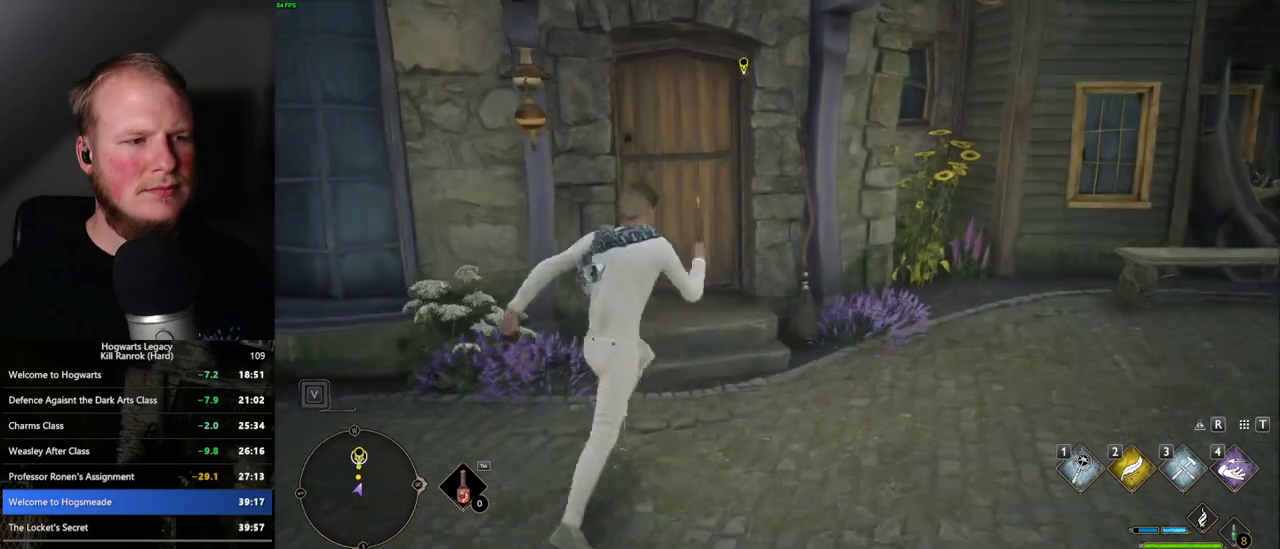
{"keys": ["w"], "mouse": [], "events": [[117, "space", "up"]]}
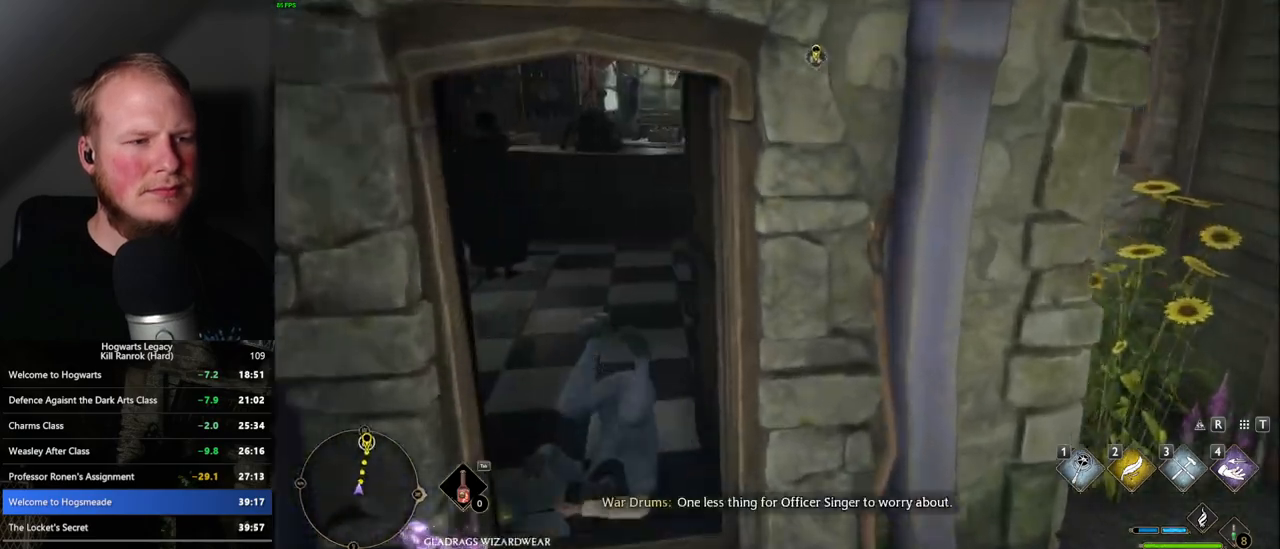
{"keys": ["w"], "mouse": [], "events": [[333, "a", "down"], [383, "a", "up"]]}
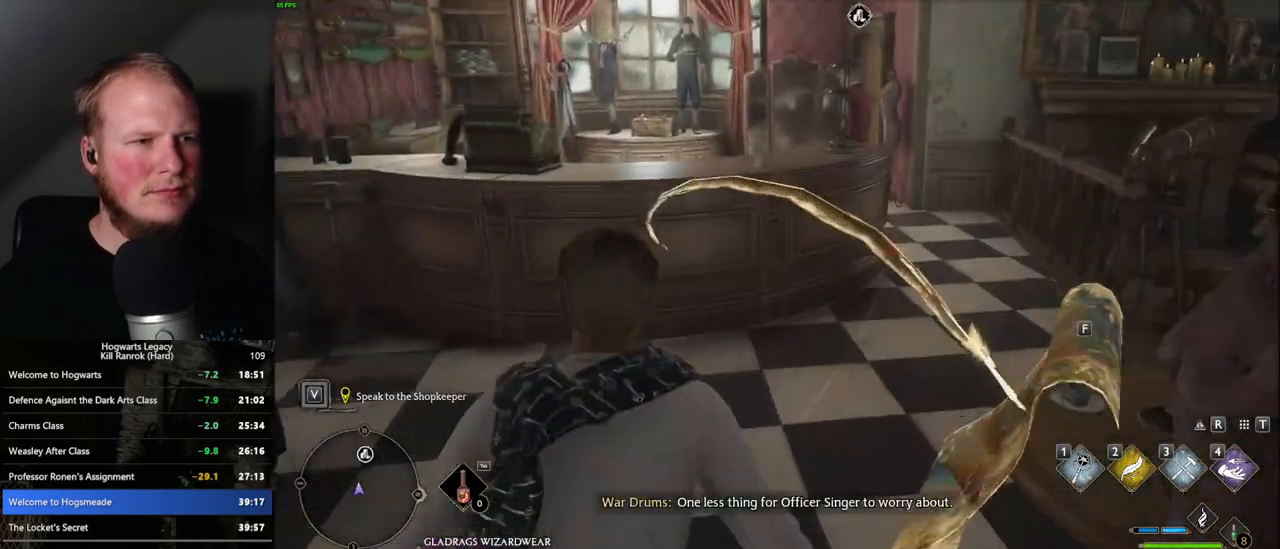
{"keys": ["d", "w"], "mouse": [], "events": [[100, "d", "down"]]}
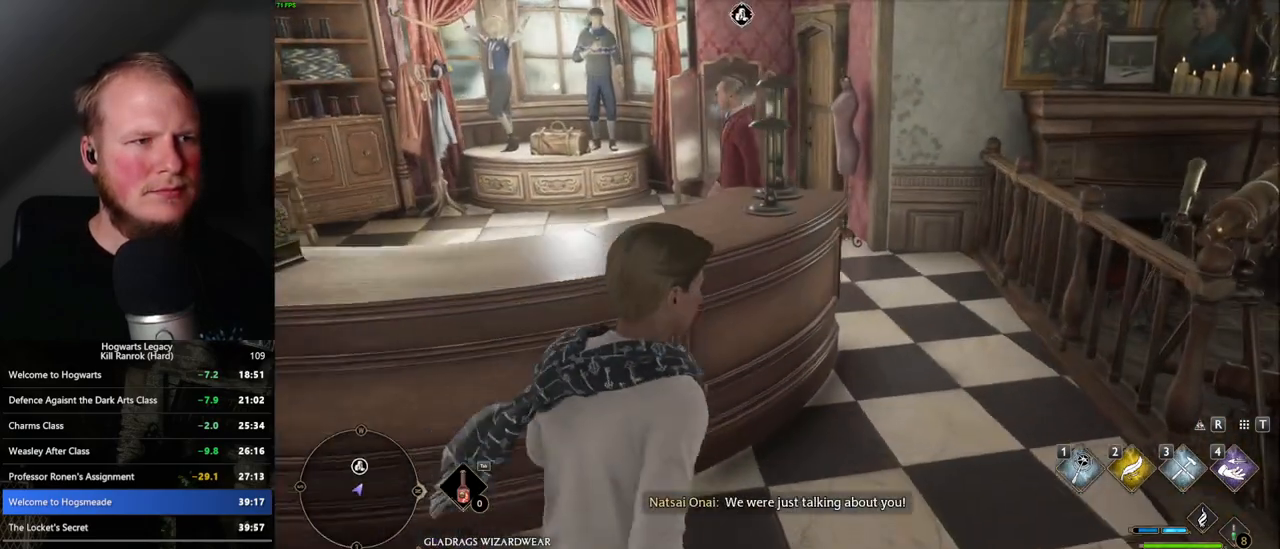
{"keys": ["w"], "mouse": [], "events": [[317, "d", "up"]]}
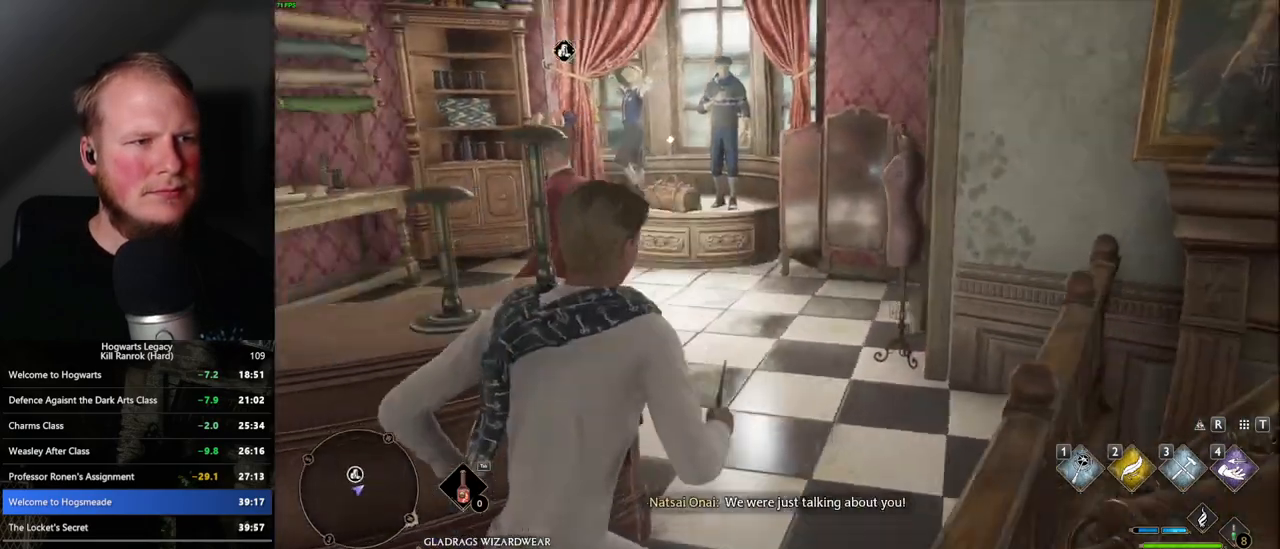
{"keys": ["w"], "mouse": [], "events": []}
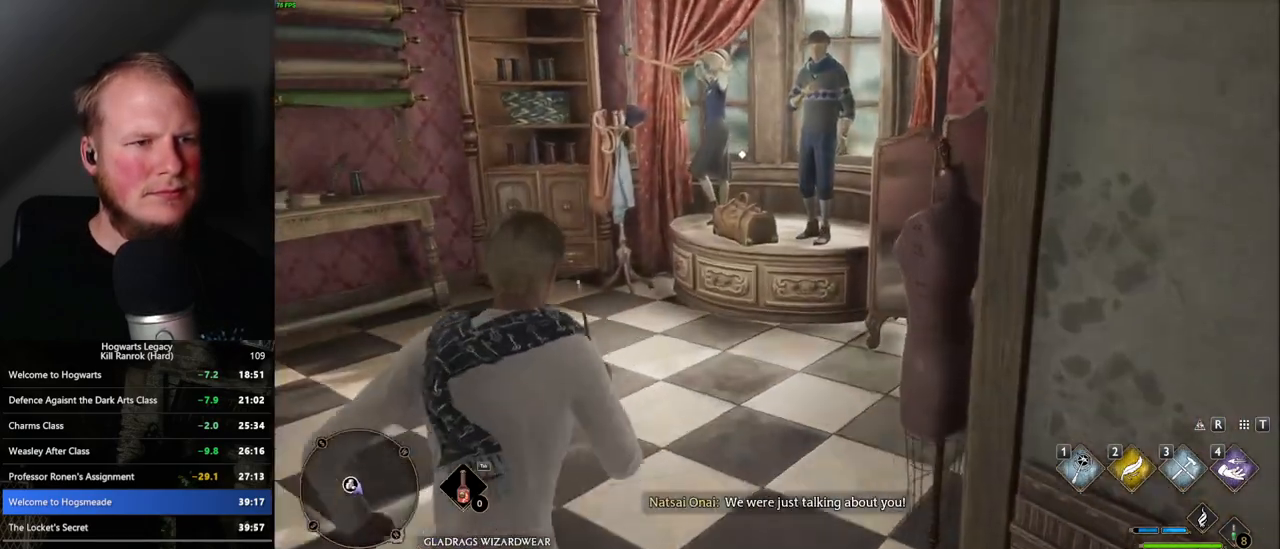
{"keys": ["w"], "mouse": [], "events": []}
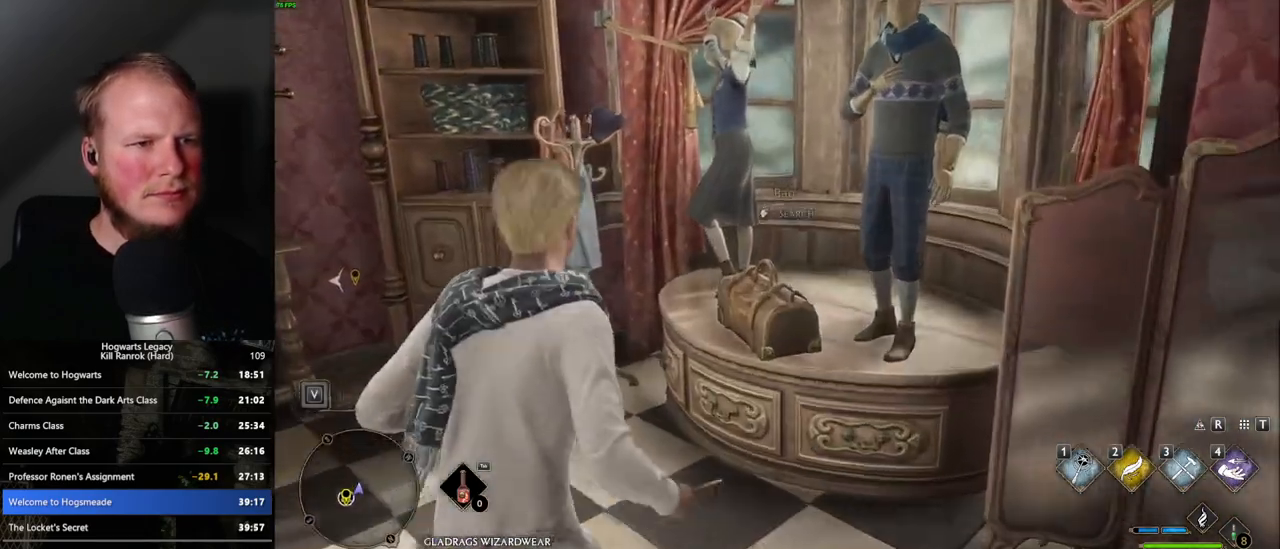
{"keys": ["a", "w"], "mouse": [], "events": [[50, "f", "down"], [167, "f", "up"], [183, "a", "down"]]}
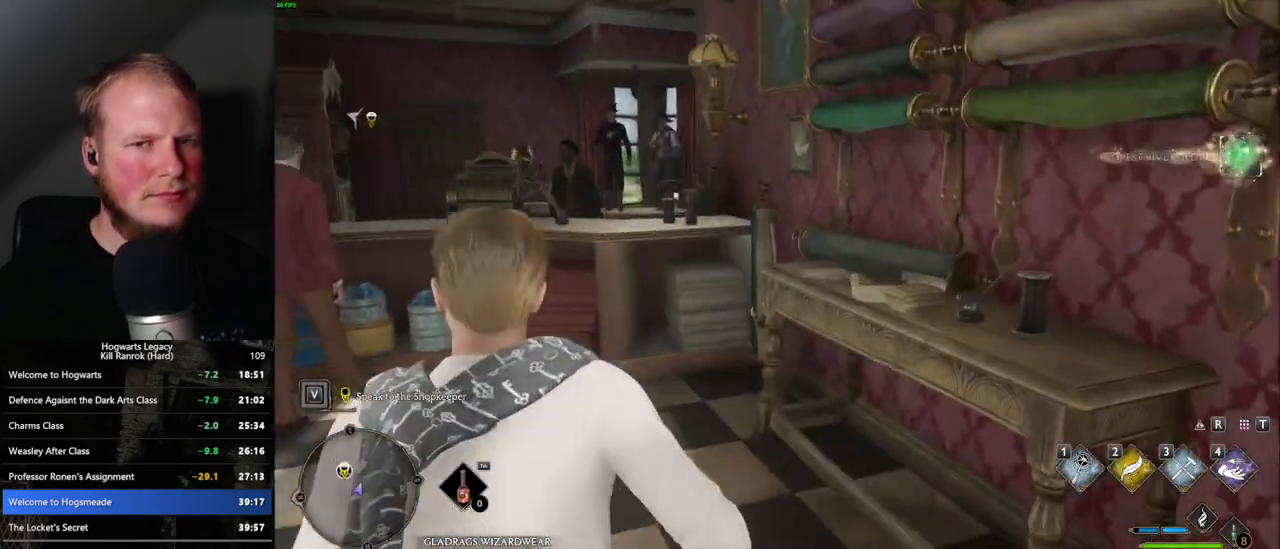
{"keys": ["f", "w"], "mouse": [], "events": [[333, "f", "down"], [417, "f", "up"], [433, "a", "up"], [500, "f", "down"]]}
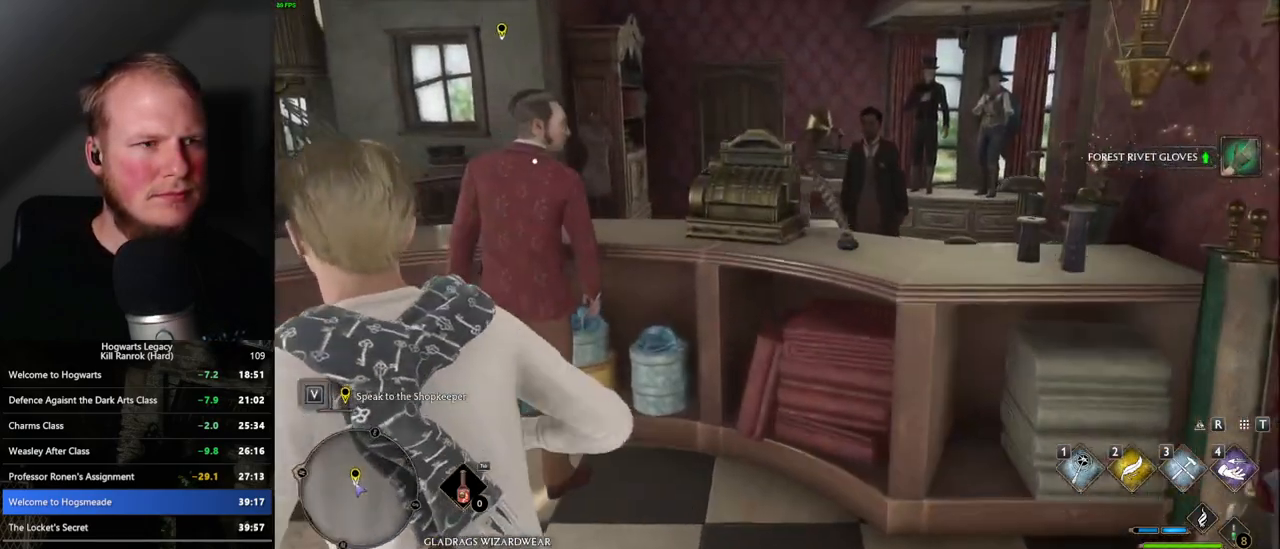
{"keys": [], "mouse": [], "events": [[67, "f", "up"], [100, "w", "up"], [167, "f", "down"], [233, "f", "up"], [300, "f", "down"], [383, "f", "up"]]}
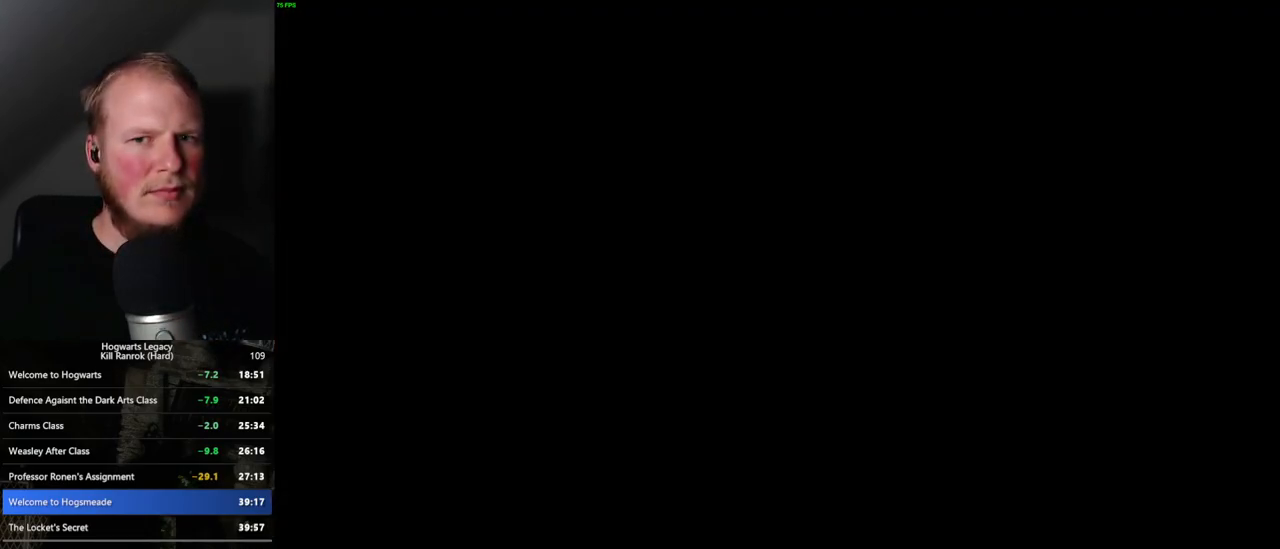
{"keys": ["q", "space"], "mouse": [], "events": [[133, "q", "down"], [150, "space", "down"], [233, "q", "up"], [233, "space", "up"], [267, "q", "down"], [283, "mouse_wheel", "down"], [333, "mouse_wheel", "up"], [383, "q", "up"], [450, "q", "down"], [483, "space", "down"]]}
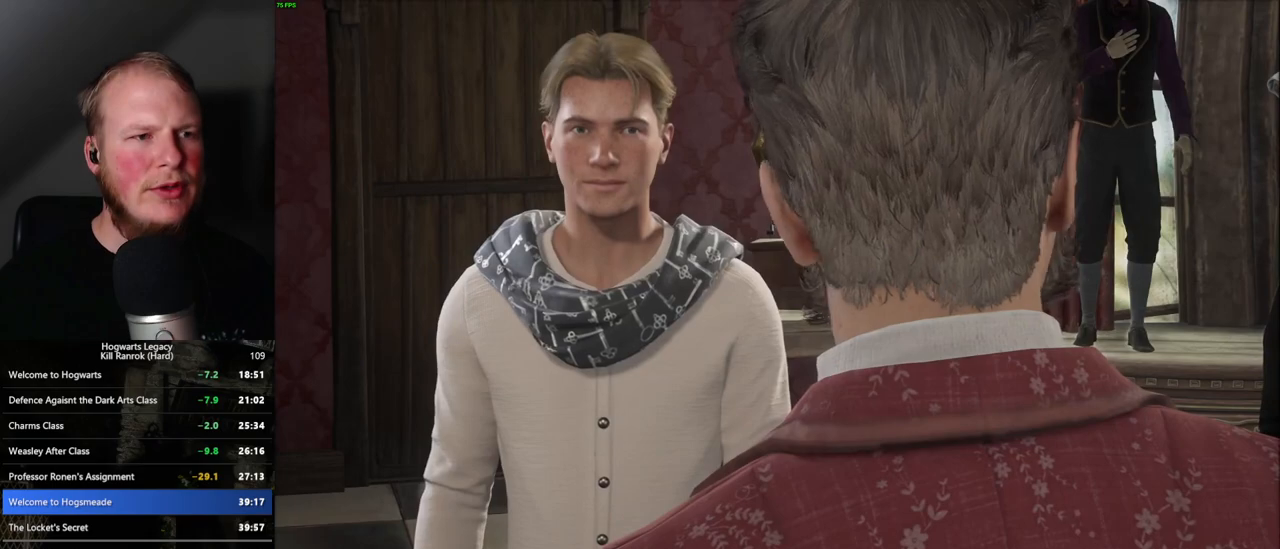
{"keys": [], "mouse": ["wheel"], "events": [[33, "q", "up"], [33, "space", "up"], [67, "mouse_wheel", "down"], [83, "mouse_wheel", "up"], [100, "q", "down"], [117, "mouse_wheel", "down"], [133, "space", "down"], [150, "mouse_wheel", "up"], [167, "space", "up"], [183, "q", "up"], [267, "q", "down"], [267, "space", "down"], [333, "q", "up"], [333, "space", "up"], [433, "q", "down"], [433, "space", "down"], [483, "q", "up"], [500, "mouse_wheel", "down"], [500, "space", "up"]]}
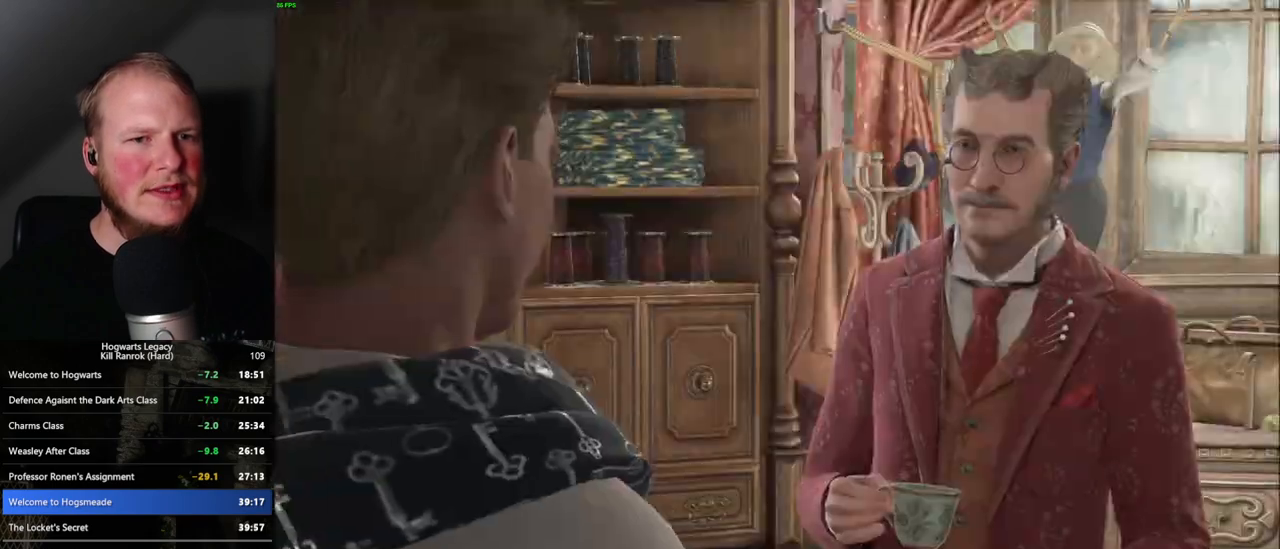
{"keys": [], "mouse": [], "events": [[17, "mouse_wheel", "up"], [33, "mouse_wheel", "down"], [50, "mouse_wheel", "up"], [83, "q", "down"], [83, "space", "down"], [150, "q", "up"], [150, "space", "up"], [217, "q", "down"], [233, "space", "down"], [300, "mouse_wheel", "down"], [317, "mouse_wheel", "up"], [317, "q", "up"], [317, "space", "up"], [383, "q", "down"], [400, "mouse_wheel", "down"], [400, "space", "down"], [433, "mouse_wheel", "up"], [450, "q", "up"], [450, "space", "up"]]}
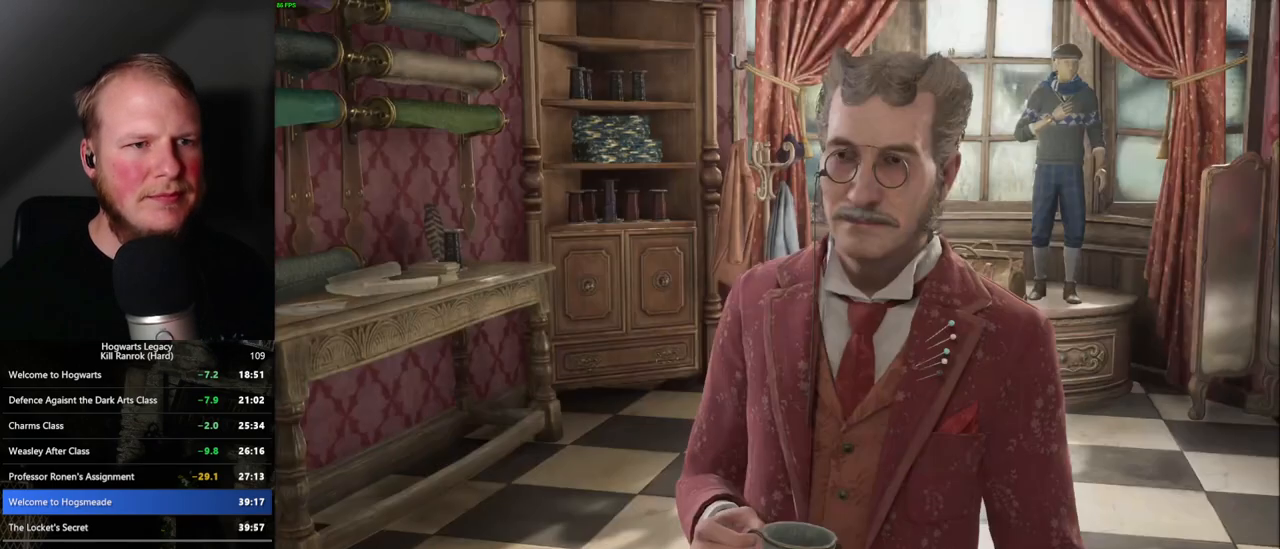
{"keys": [], "mouse": [], "events": [[33, "q", "down"], [50, "space", "down"], [117, "q", "up"], [117, "space", "up"], [200, "q", "down"], [217, "mouse_wheel", "down"], [217, "space", "down"], [233, "mouse_wheel", "up"], [267, "q", "up"], [283, "space", "up"], [300, "mouse_wheel", "down"], [317, "mouse_wheel", "up"], [350, "q", "down"], [367, "space", "down"], [417, "q", "up"], [417, "space", "up"]]}
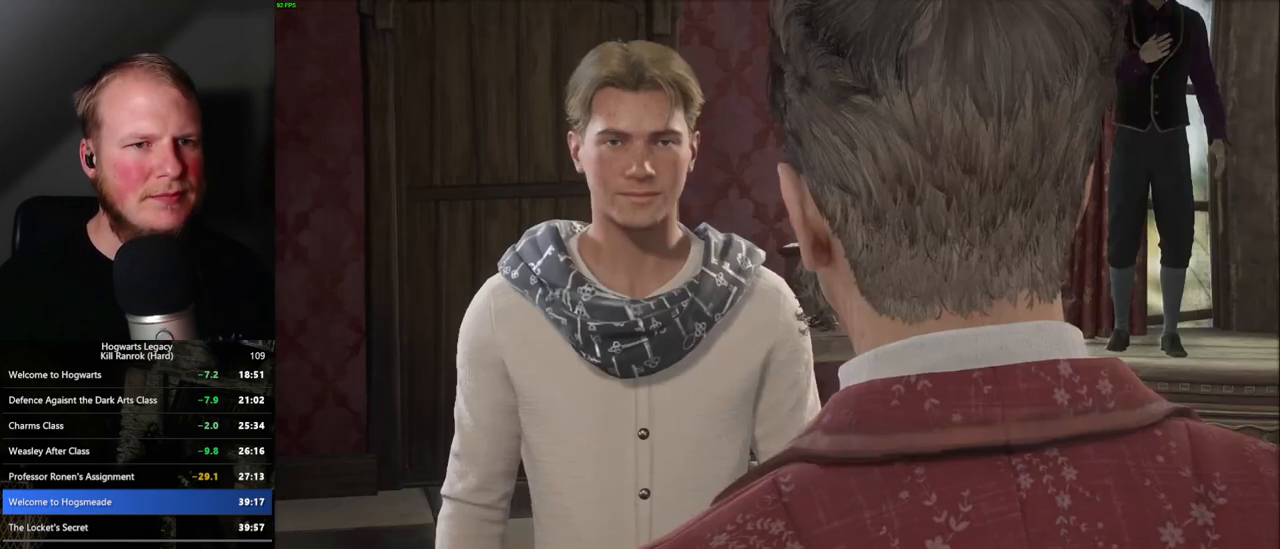
{"keys": ["q", "space"], "mouse": ["wheel"], "events": [[17, "q", "down"], [33, "space", "down"], [83, "space", "up"], [100, "mouse_wheel", "down"], [100, "q", "up"], [150, "mouse_wheel", "up"], [150, "q", "down"], [167, "mouse_wheel", "down"], [183, "mouse_wheel", "up"], [183, "space", "down"], [233, "space", "up"], [250, "q", "up"], [317, "q", "down"], [333, "space", "down"], [400, "q", "up"], [400, "space", "up"], [450, "mouse_wheel", "down"], [467, "mouse_wheel", "up"], [483, "q", "down"], [500, "mouse_wheel", "down"], [500, "space", "down"]]}
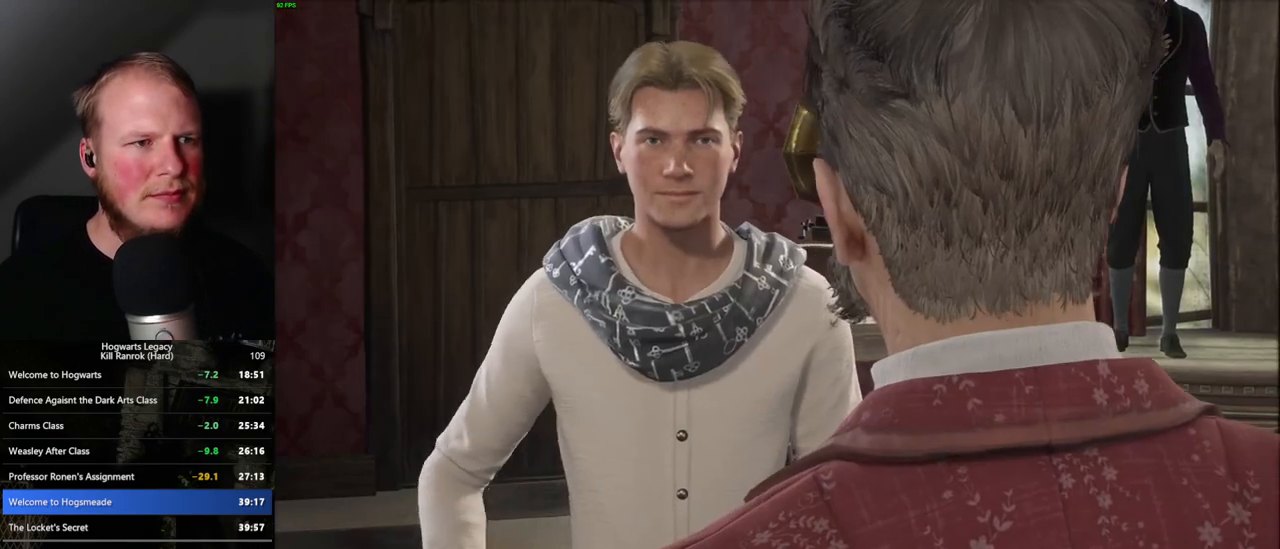
{"keys": ["q", "space"], "mouse": [], "events": [[33, "mouse_wheel", "up"], [50, "q", "up"], [50, "space", "up"], [67, "mouse_wheel", "down"], [133, "mouse_wheel", "up"], [133, "q", "down"], [150, "space", "down"], [217, "q", "up"], [217, "space", "up"], [300, "q", "down"], [300, "space", "down"], [383, "q", "up"], [383, "space", "up"], [400, "mouse_wheel", "down"], [467, "q", "down"], [483, "mouse_wheel", "up"], [483, "space", "down"]]}
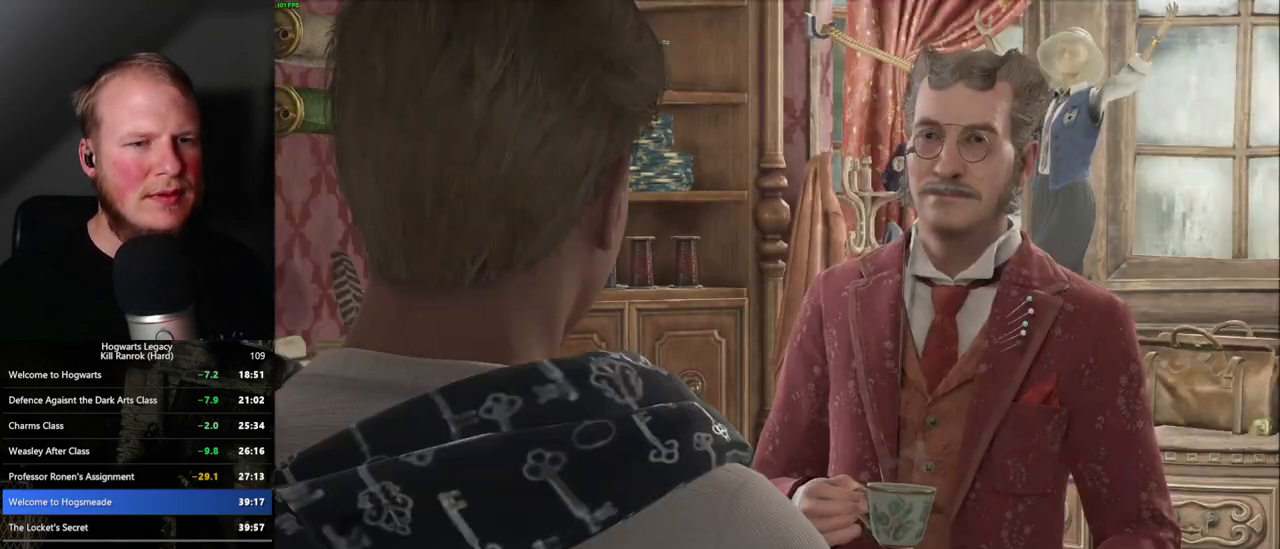
{"keys": [], "mouse": [], "events": [[50, "q", "up"], [50, "space", "up"], [100, "q", "down"], [117, "space", "down"], [183, "q", "up"], [200, "space", "up"], [217, "mouse_wheel", "down"], [233, "mouse_wheel", "up"], [267, "q", "down"], [283, "space", "down"], [317, "mouse_wheel", "down"], [350, "q", "up"], [367, "mouse_wheel", "up"], [367, "space", "up"], [383, "mouse_wheel", "down"], [417, "mouse_wheel", "up"], [417, "q", "down"], [417, "space", "down"], [500, "q", "up"], [500, "space", "up"]]}
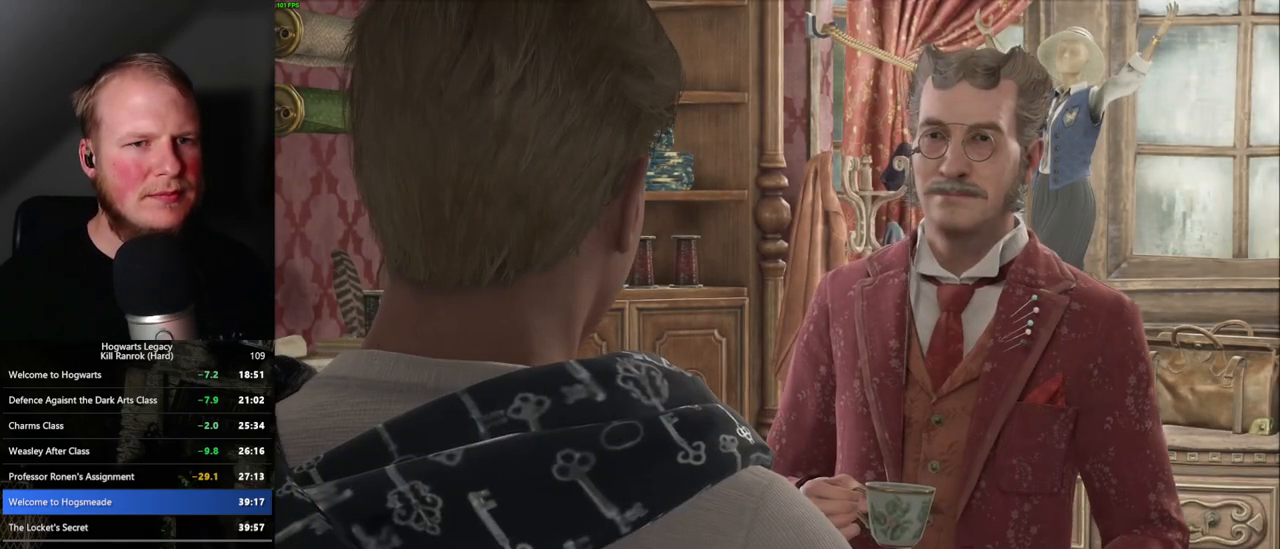
{"keys": [], "mouse": [], "events": [[83, "q", "down"], [83, "space", "down"], [167, "q", "up"], [167, "space", "up"], [200, "mouse_wheel", "down"], [250, "q", "down"], [250, "space", "down"], [317, "mouse_wheel", "up"], [317, "q", "up"], [317, "space", "up"]]}
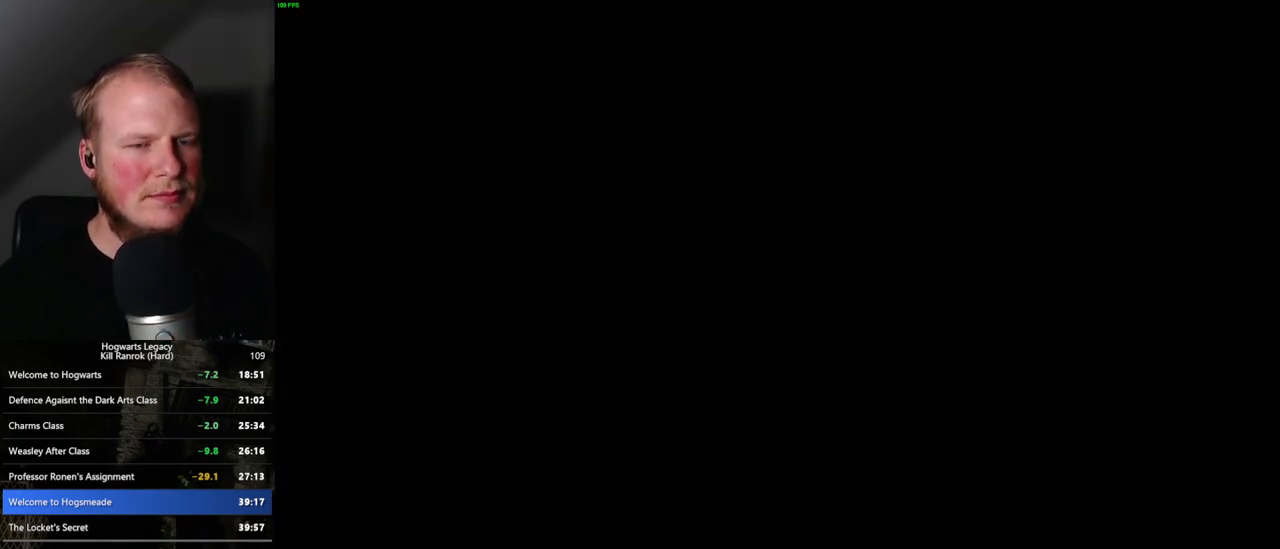
{"keys": [], "mouse": [], "events": []}
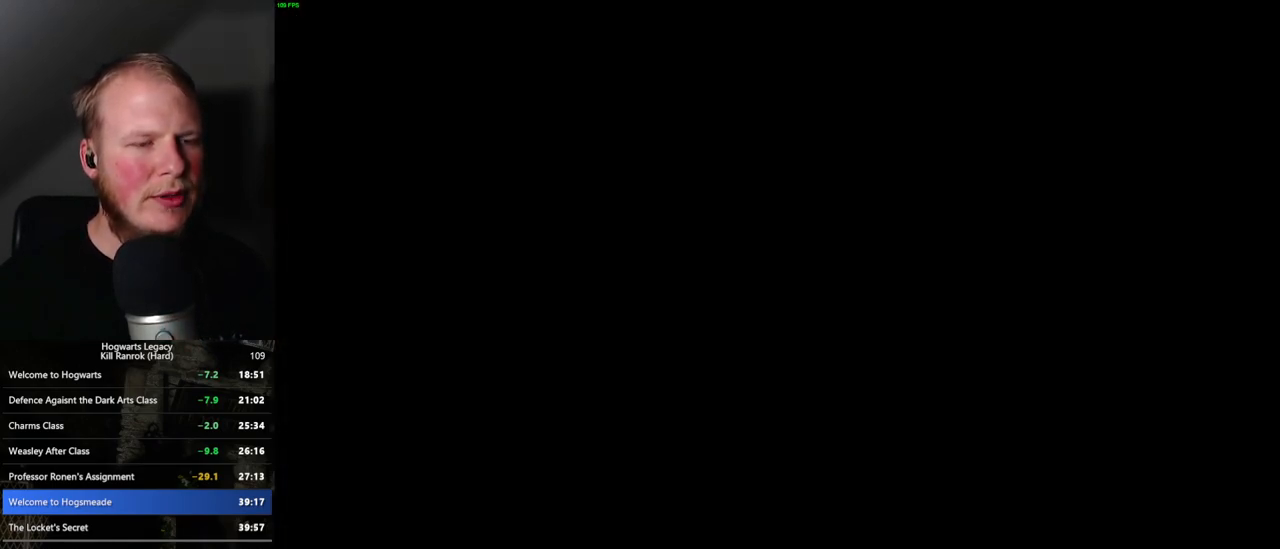
{"keys": [], "mouse": [], "events": []}
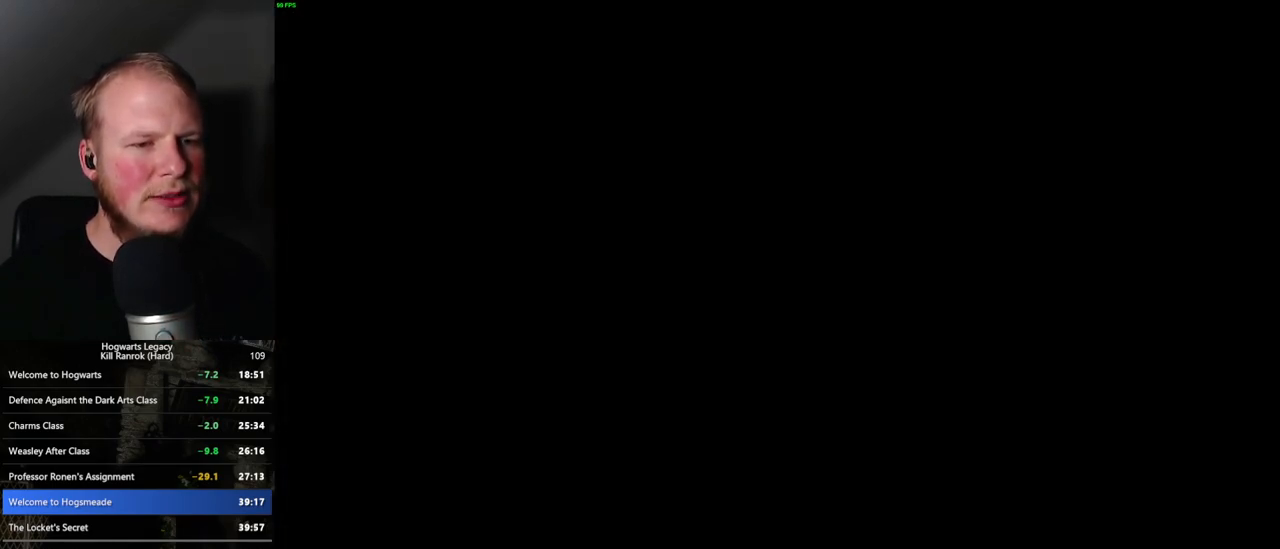
{"keys": [], "mouse": [], "events": []}
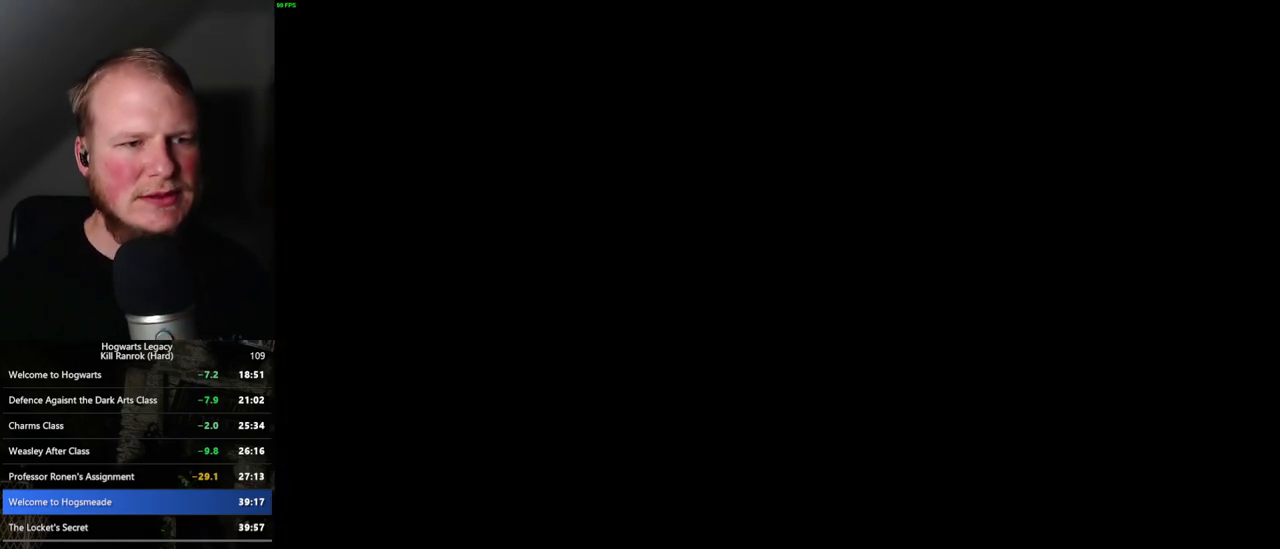
{"keys": [], "mouse": [], "events": []}
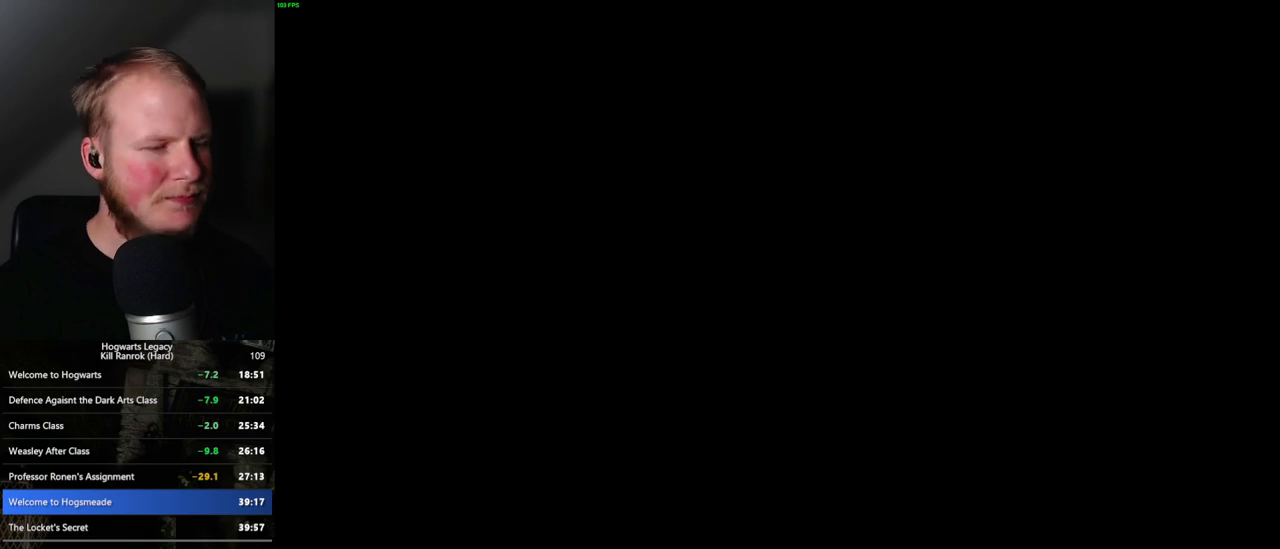
{"keys": [], "mouse": [], "events": []}